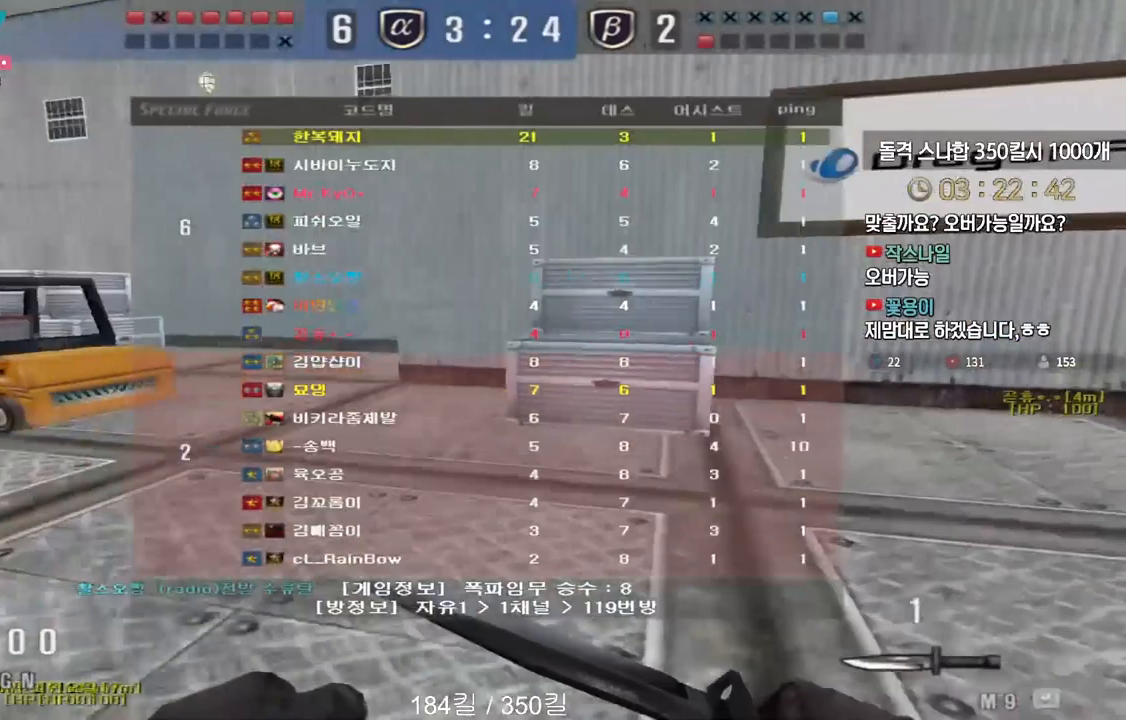
Gameplay with keyboard; each line is a JSON object with the keys held at the frame after it. "events" lists presses ("down") and releases ("up") of "a", "ctrl", "d", "e", "f", "q", "r", "s", "shift", "space", "tab" and "w" between this image and that frame as [ms after this image, input, new state], when the widget could be followed in between. No other keys are recorded. Mouse input is not recorded.
{"keys": ["d", "space", "tab", "w"], "events": [[500, "space", "down"]]}
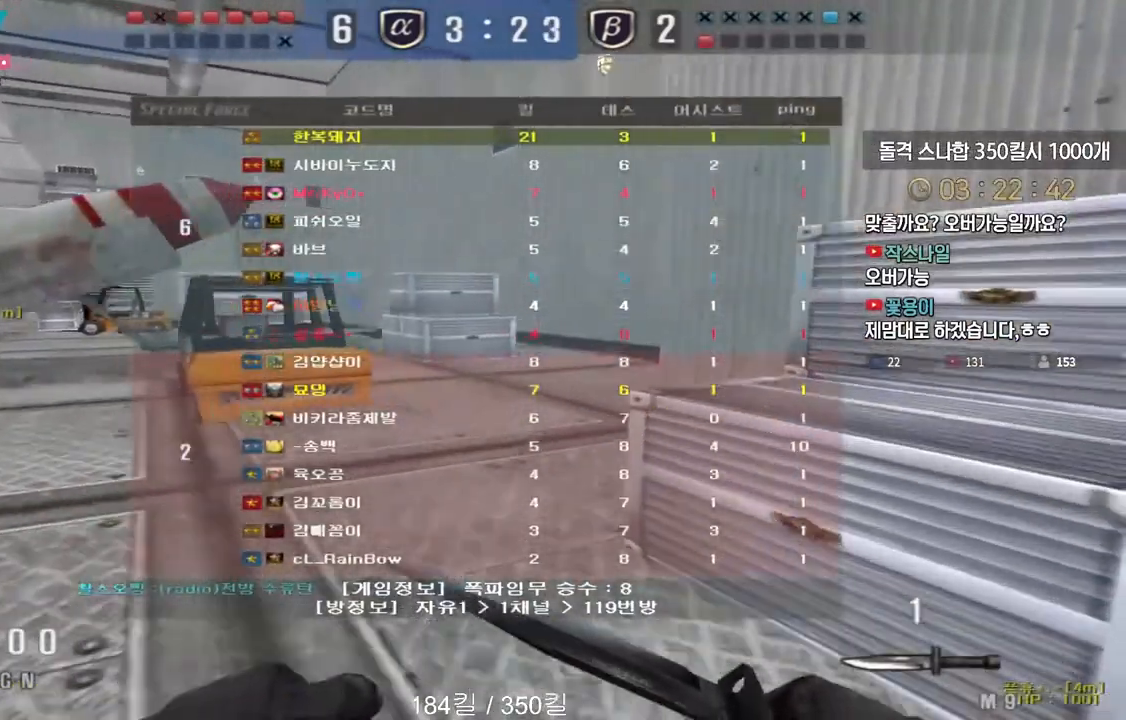
{"keys": ["d", "space"], "events": [[117, "space", "up"], [233, "tab", "up"], [233, "w", "up"], [483, "space", "down"]]}
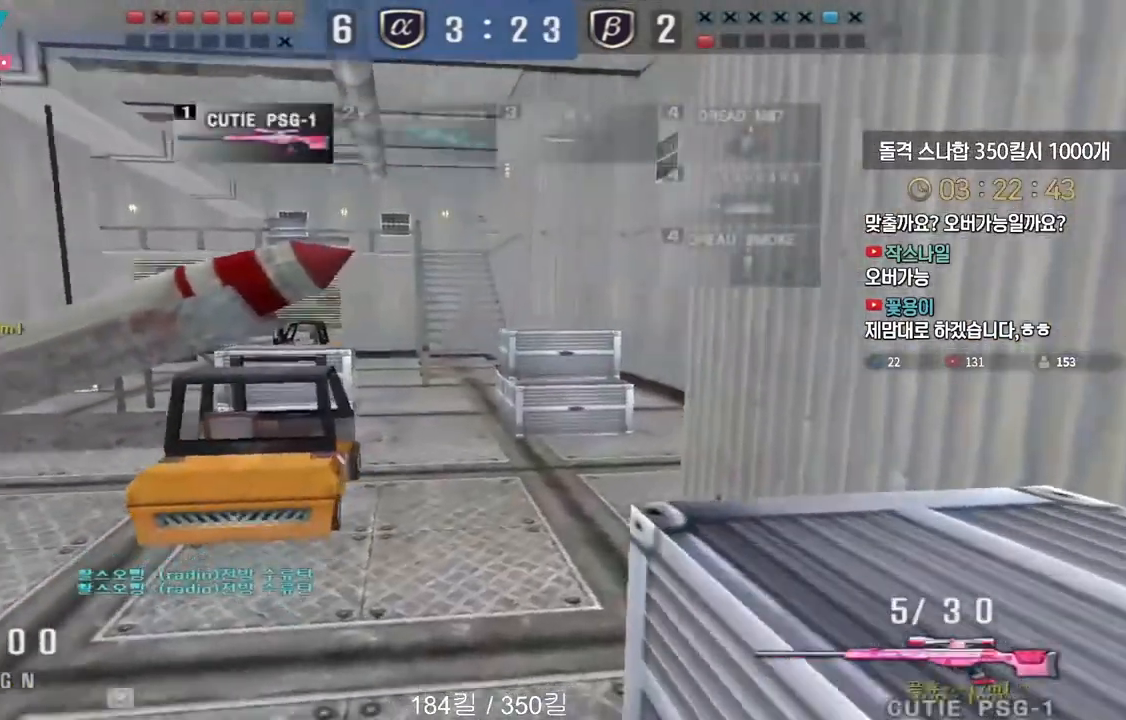
{"keys": [], "events": [[117, "space", "up"], [367, "d", "up"]]}
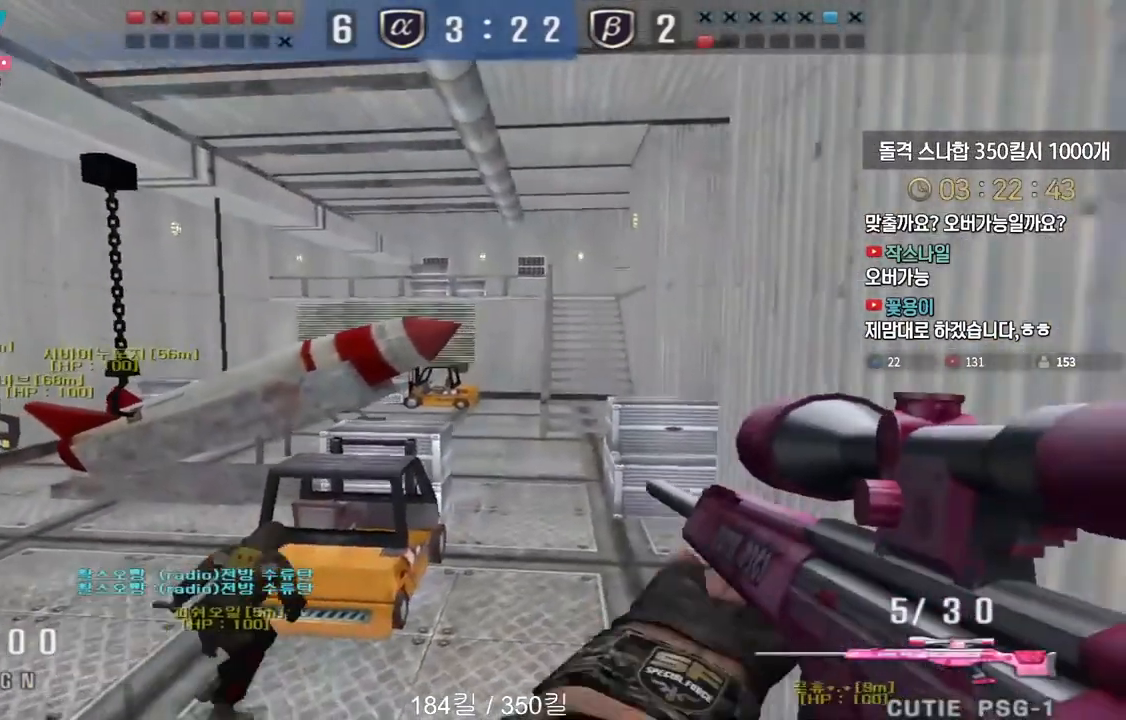
{"keys": ["ctrl"], "events": [[33, "ctrl", "down"]]}
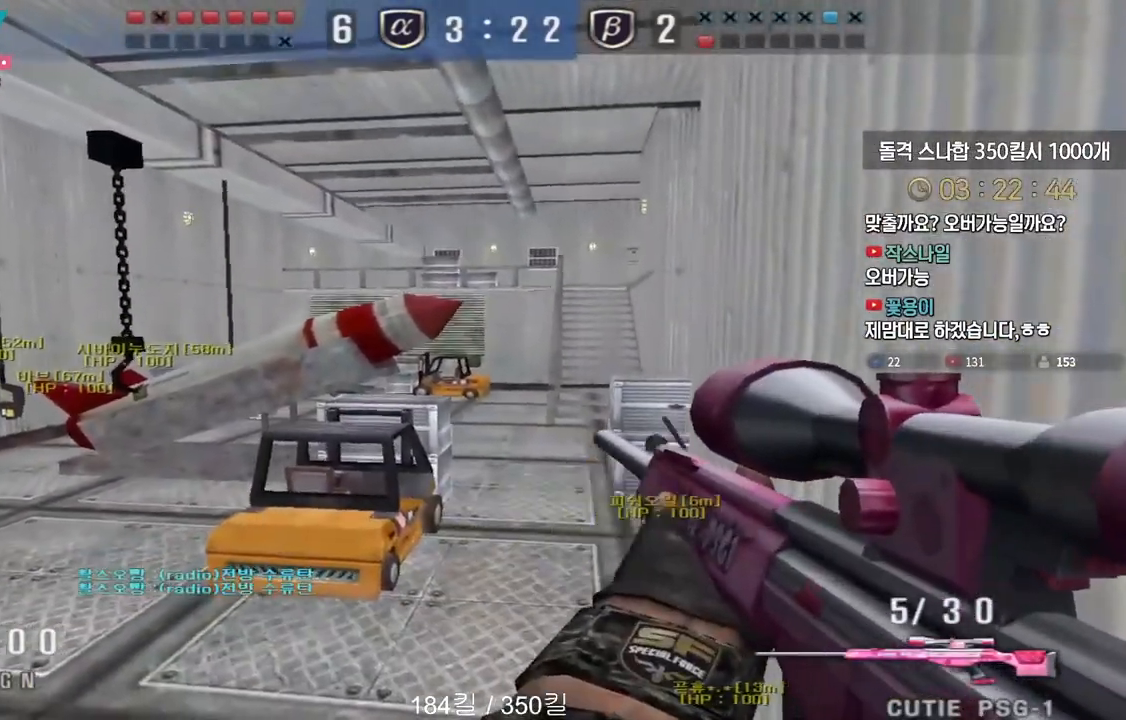
{"keys": ["ctrl"], "events": [[150, "tab", "down"], [400, "tab", "up"]]}
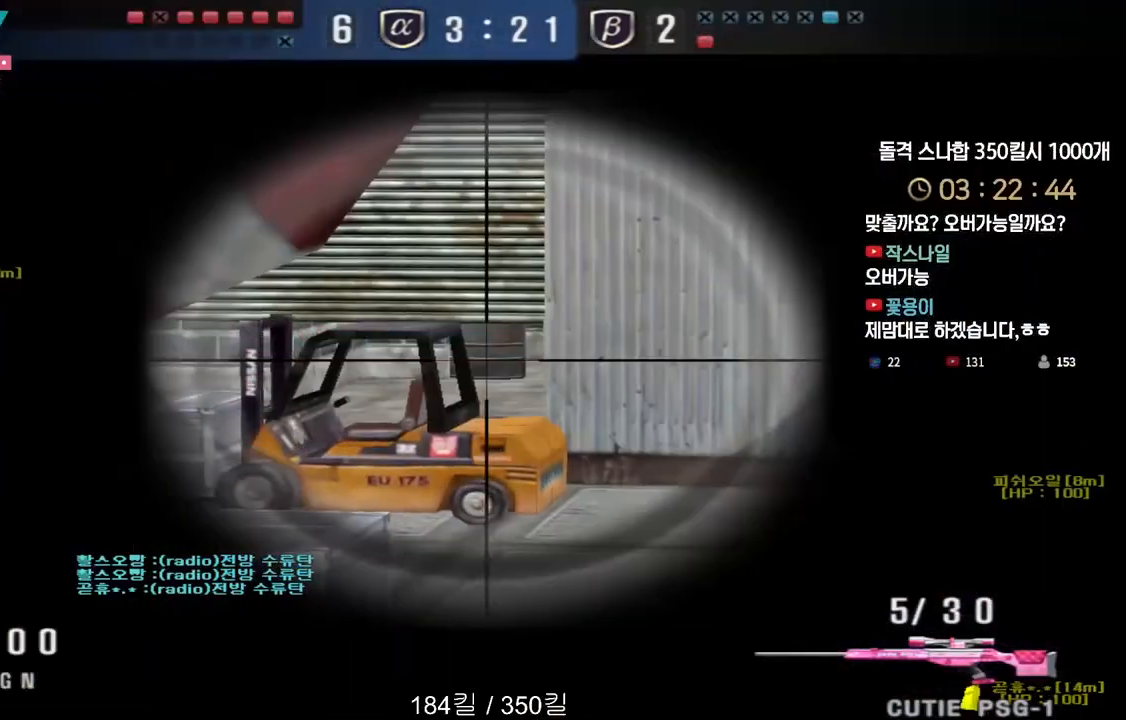
{"keys": ["ctrl"], "events": [[117, "tab", "down"], [283, "tab", "up"]]}
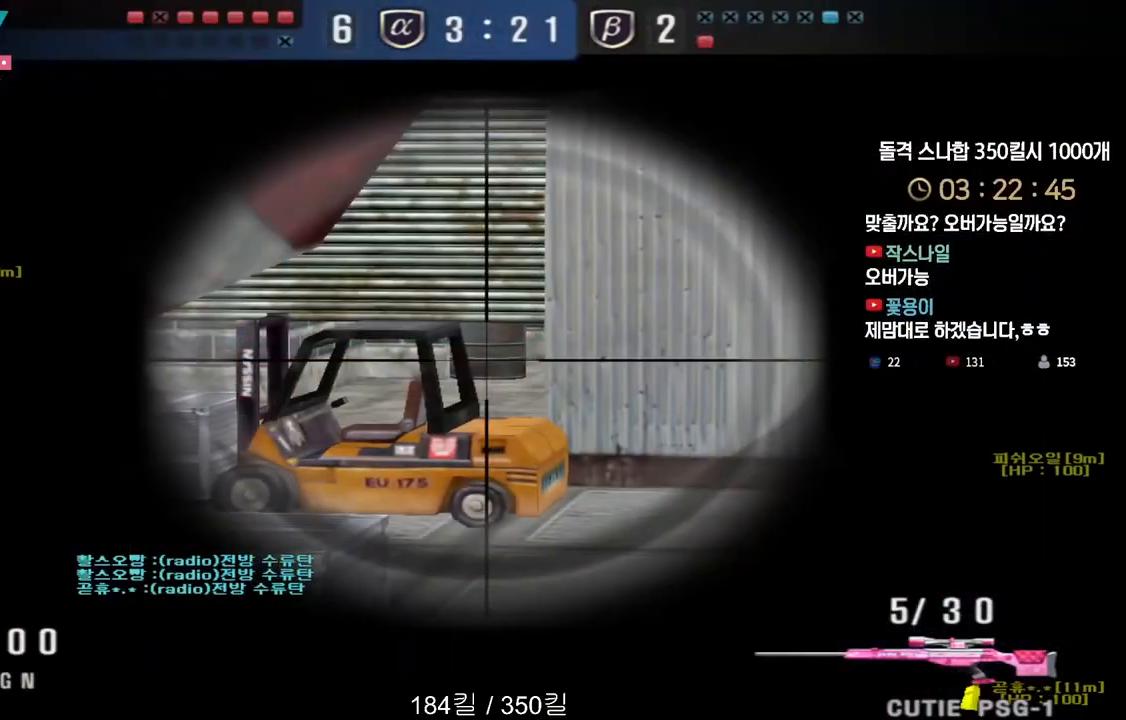
{"keys": ["ctrl"], "events": []}
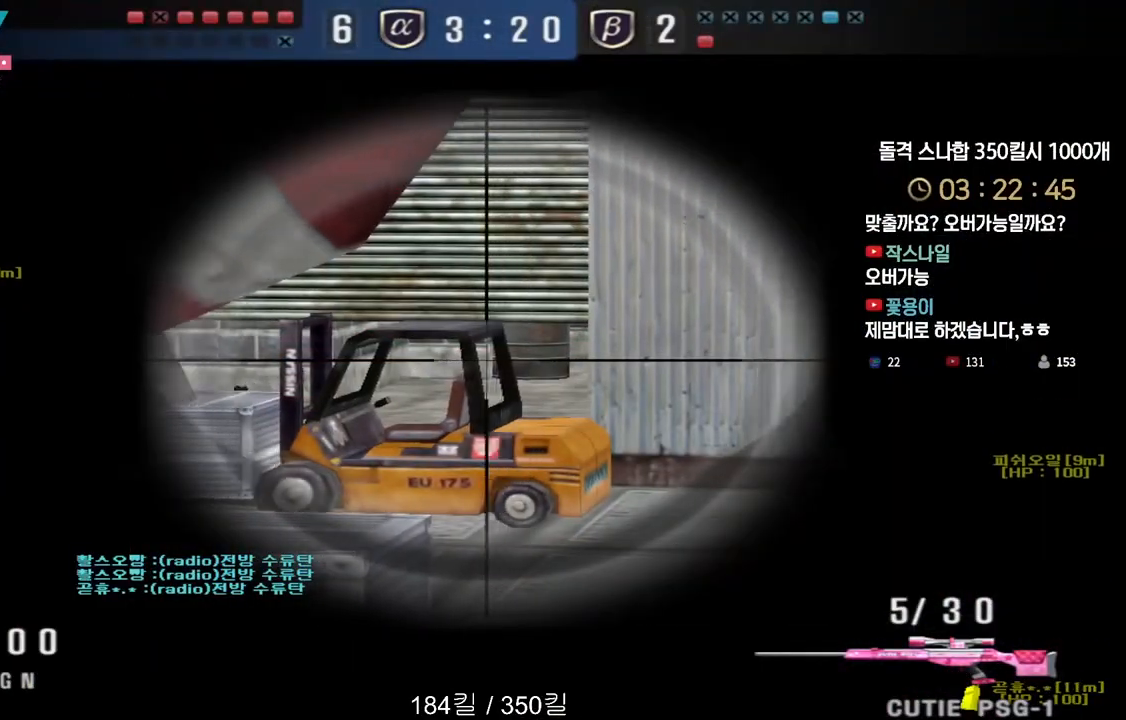
{"keys": ["ctrl"], "events": []}
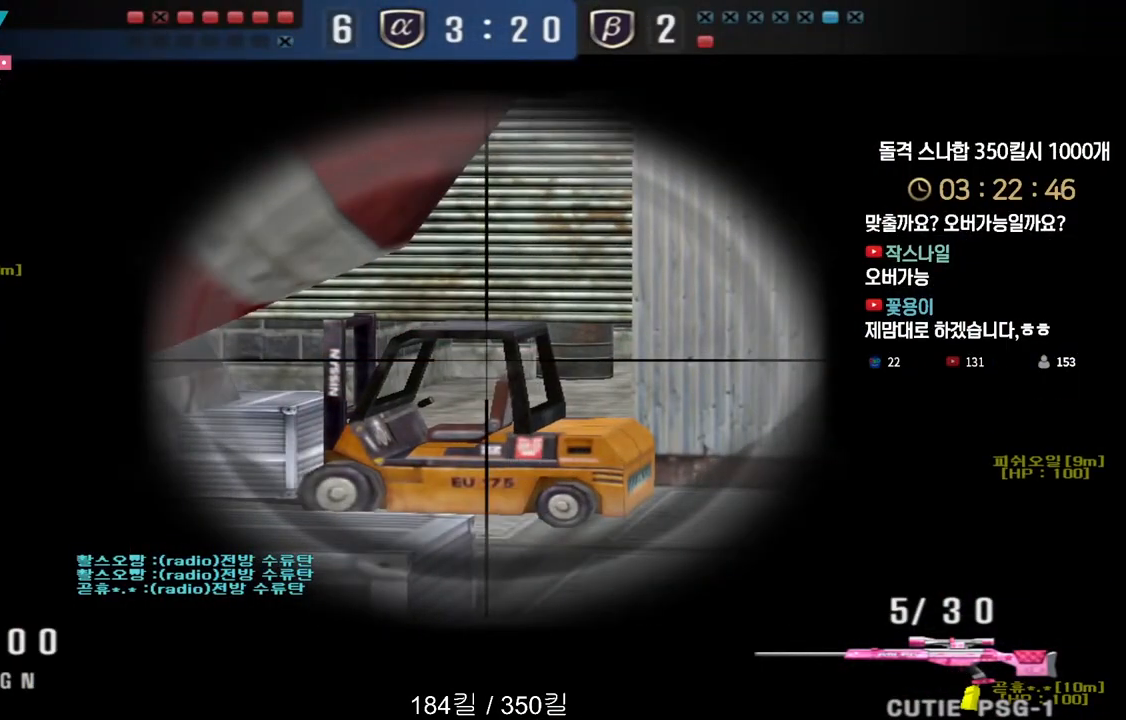
{"keys": ["ctrl"], "events": []}
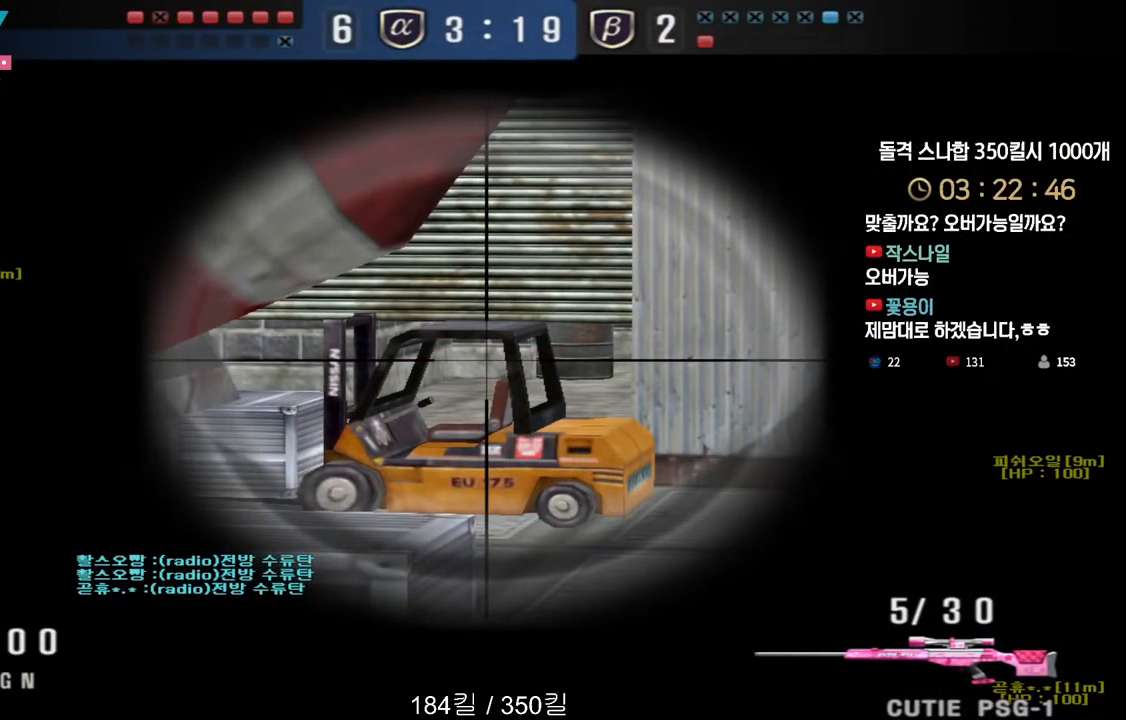
{"keys": ["ctrl", "tab"], "events": [[333, "tab", "down"]]}
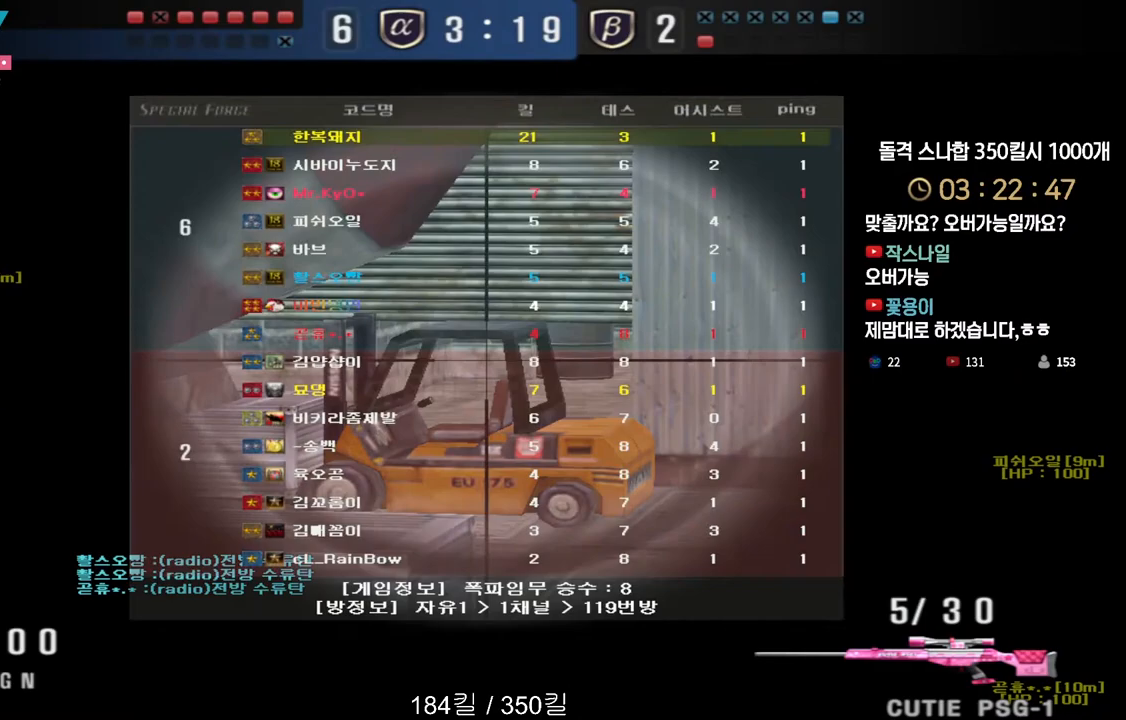
{"keys": ["ctrl", "tab"], "events": [[50, "tab", "up"], [433, "tab", "down"]]}
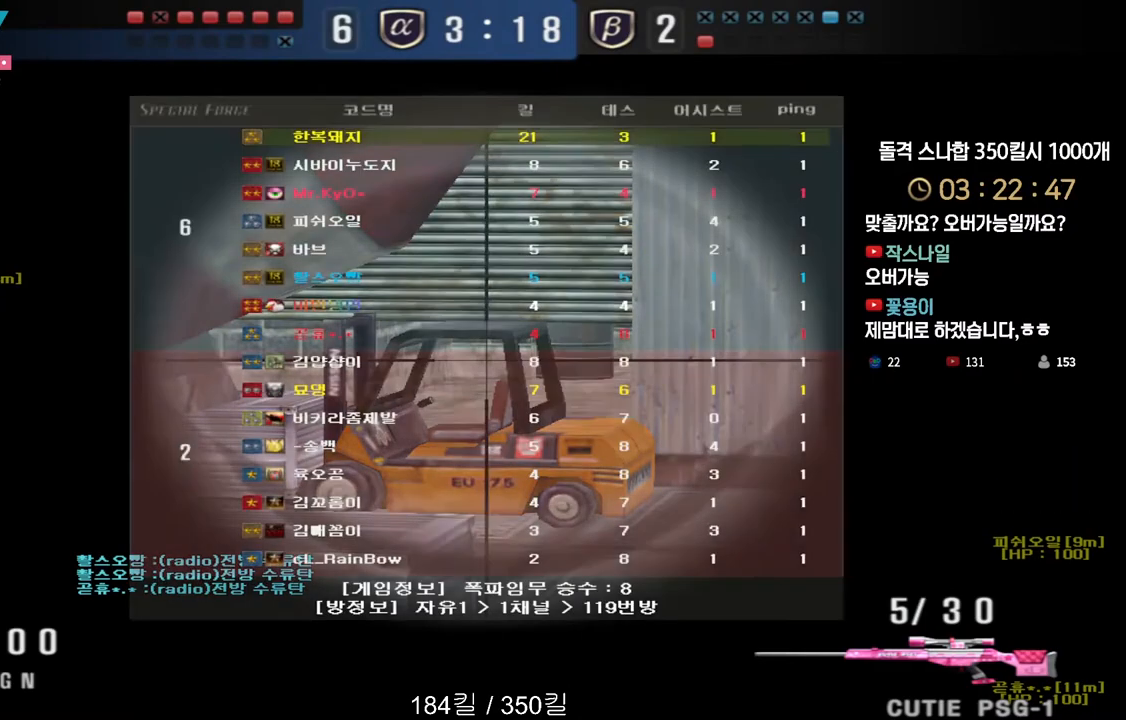
{"keys": ["ctrl", "tab"], "events": []}
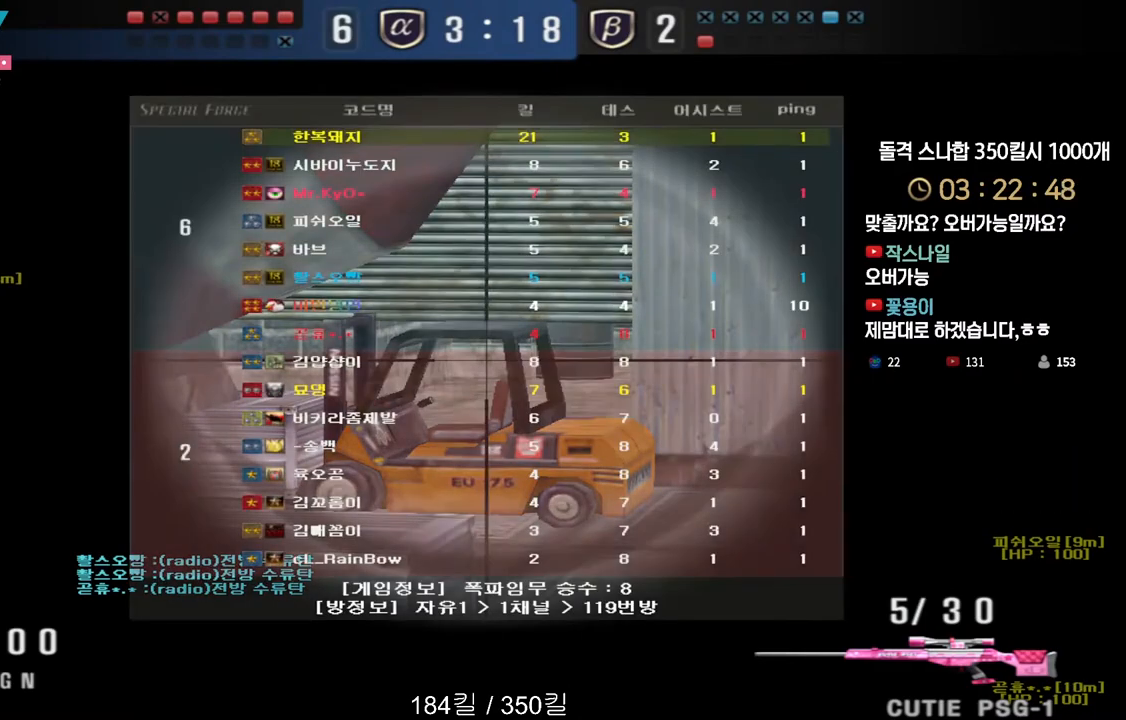
{"keys": ["ctrl", "tab"], "events": [[300, "tab", "up"], [483, "tab", "down"]]}
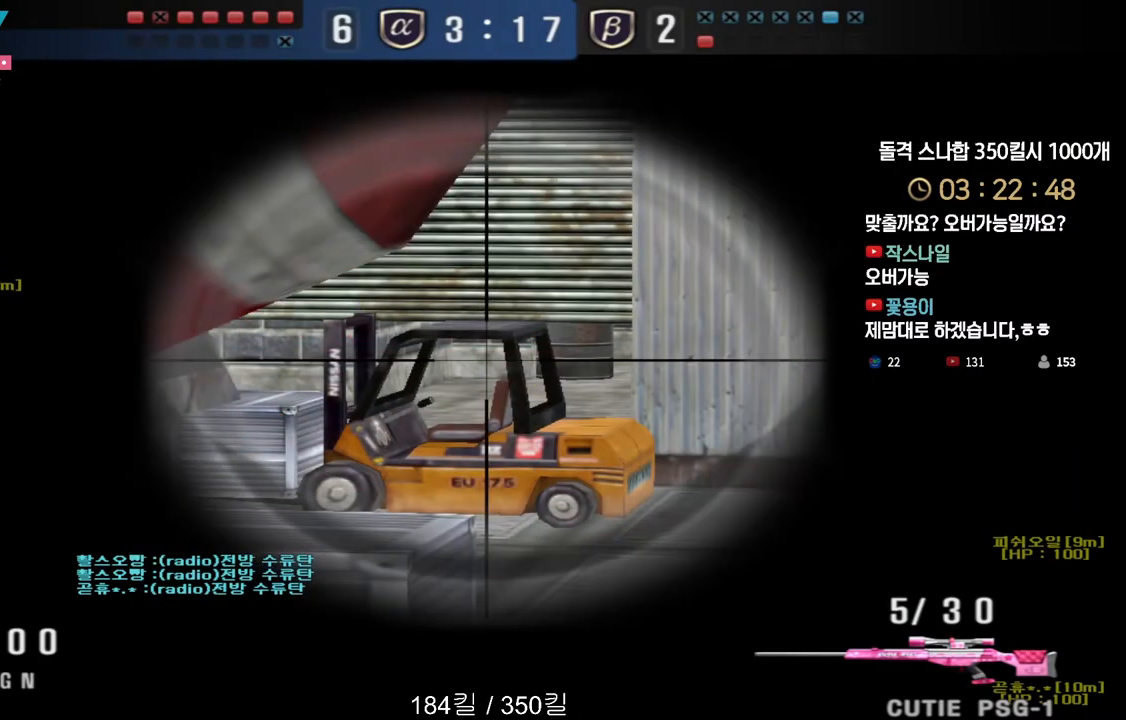
{"keys": ["ctrl"], "events": [[483, "tab", "up"]]}
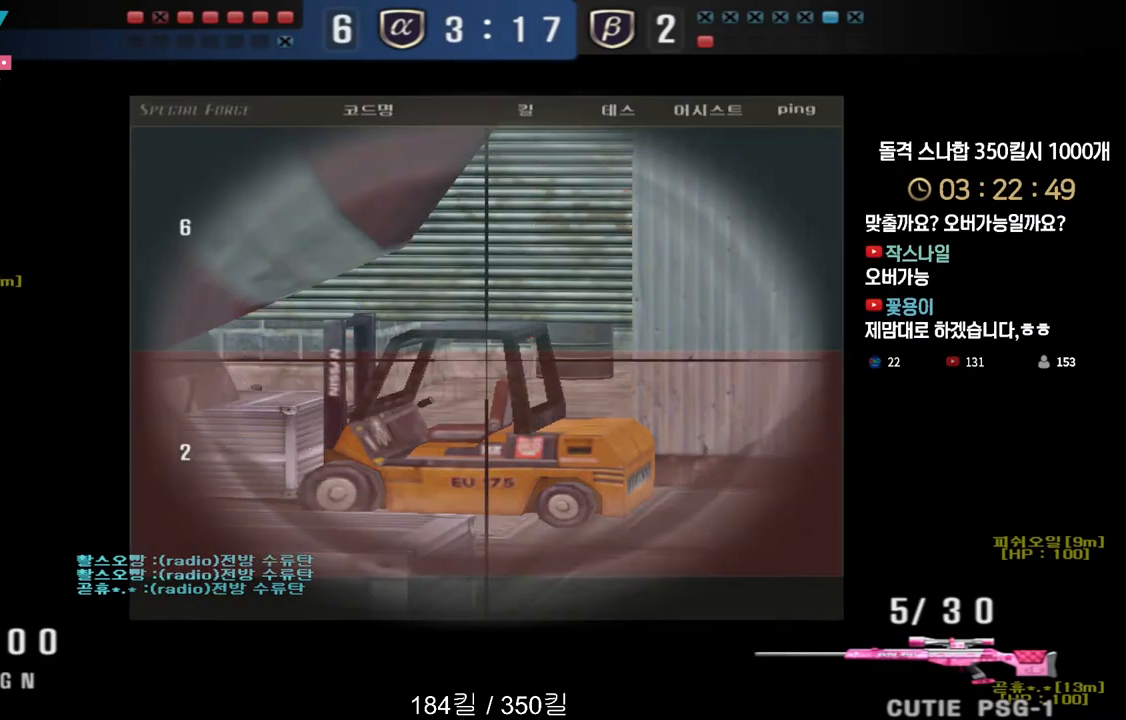
{"keys": ["ctrl"], "events": []}
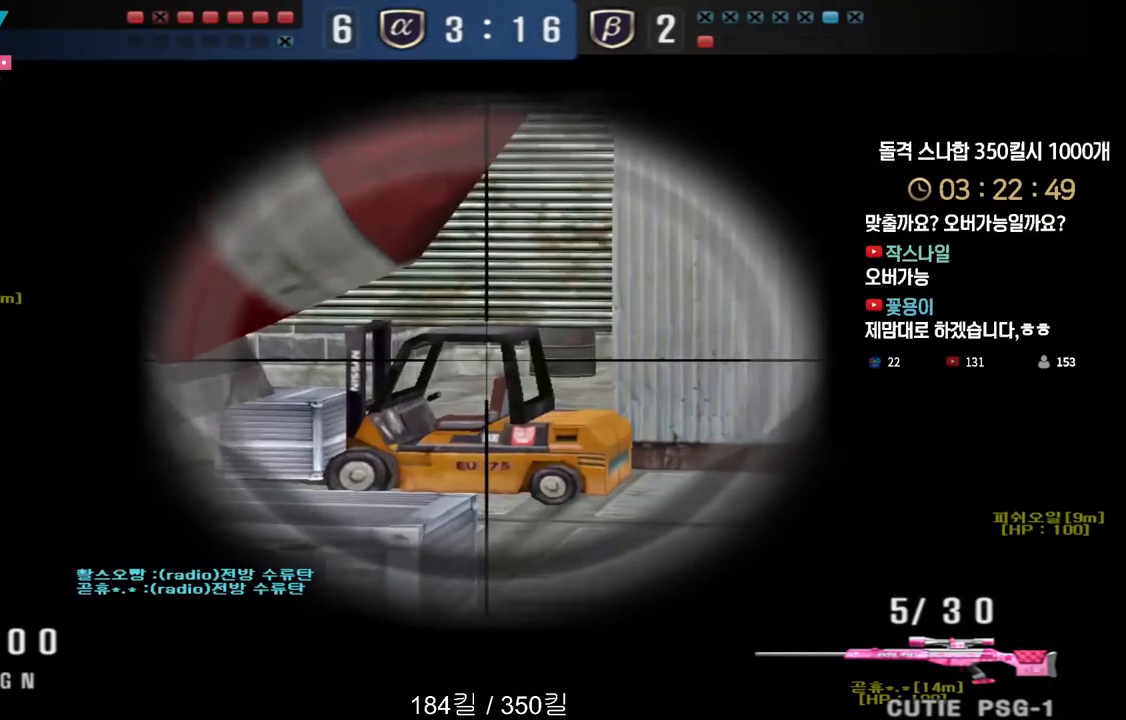
{"keys": ["ctrl"], "events": []}
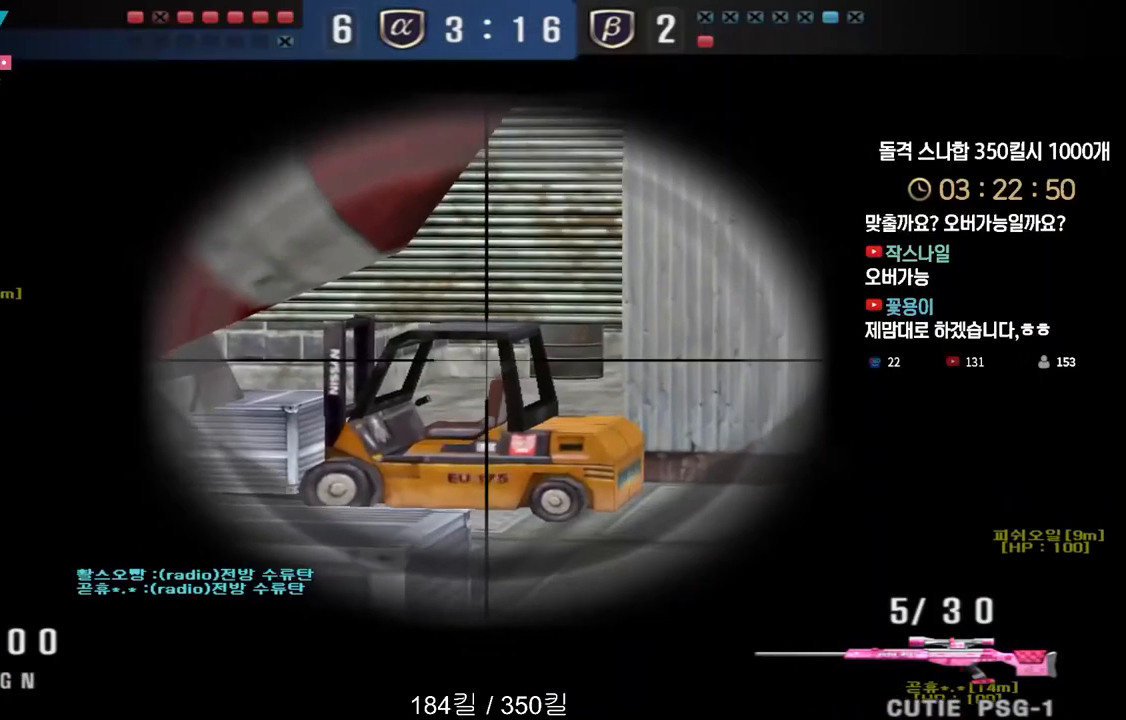
{"keys": ["ctrl"], "events": []}
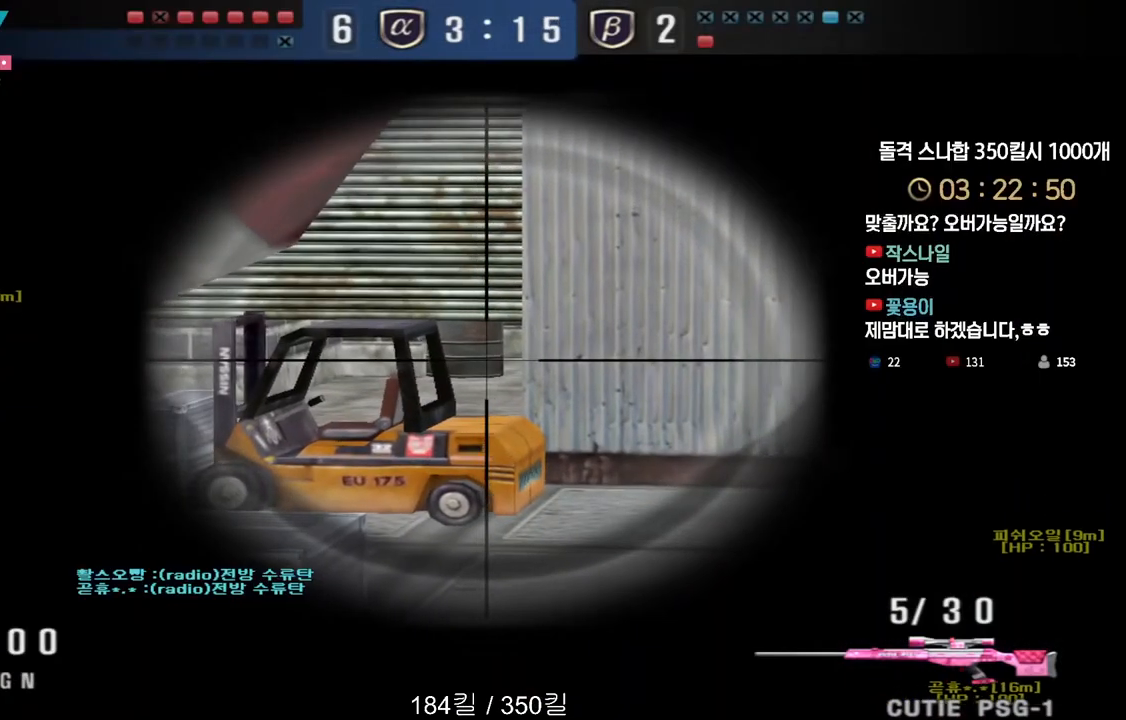
{"keys": ["ctrl"], "events": []}
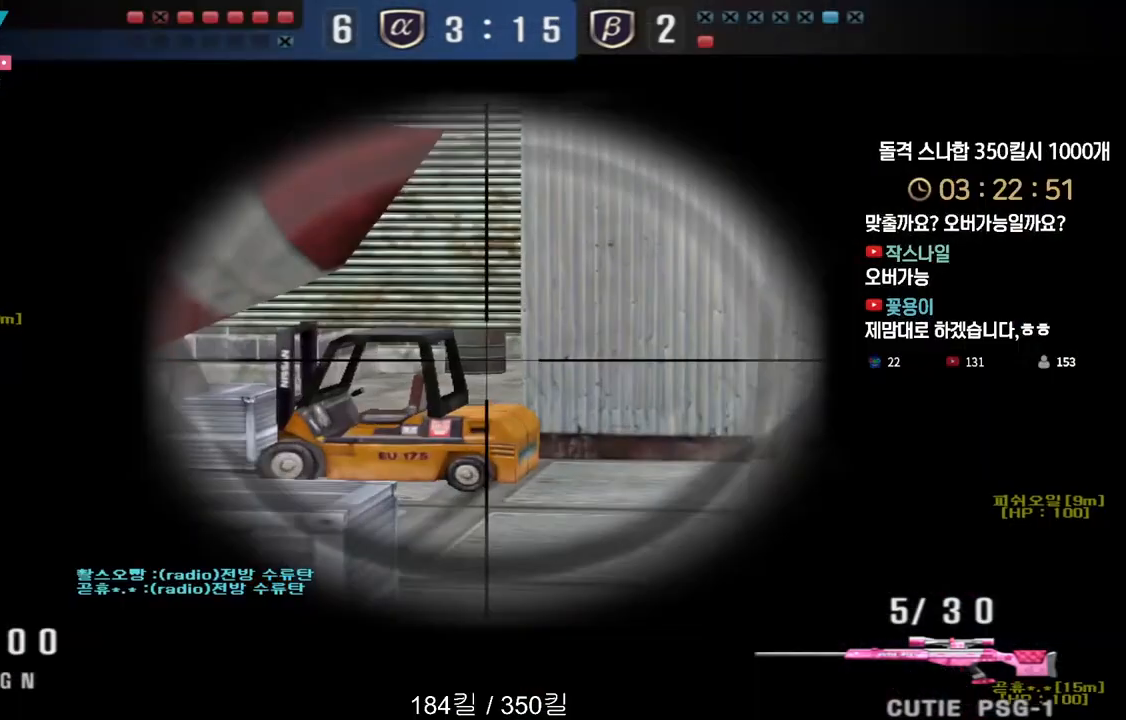
{"keys": ["ctrl"], "events": []}
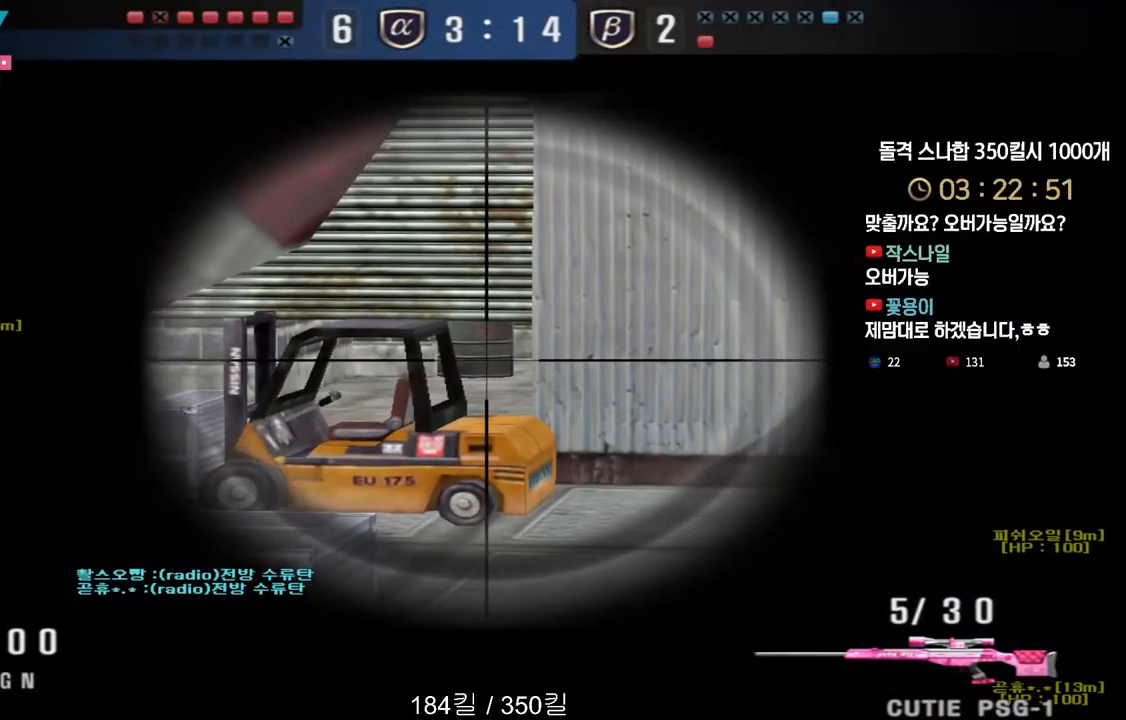
{"keys": ["ctrl"], "events": []}
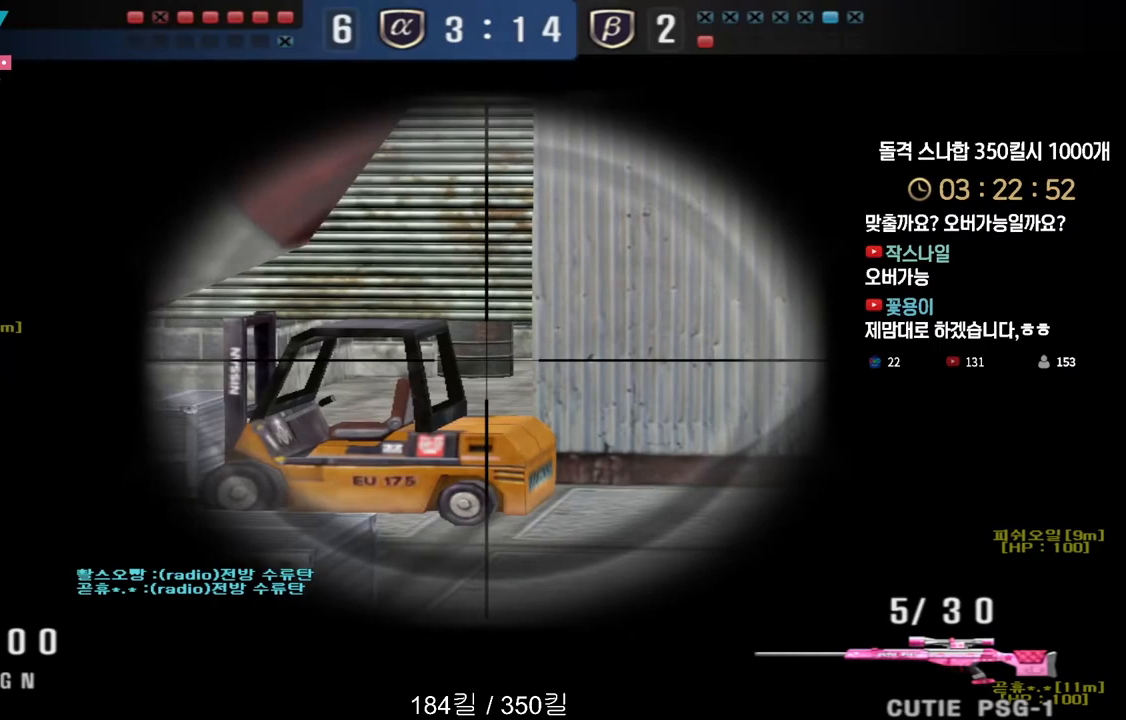
{"keys": ["ctrl"], "events": []}
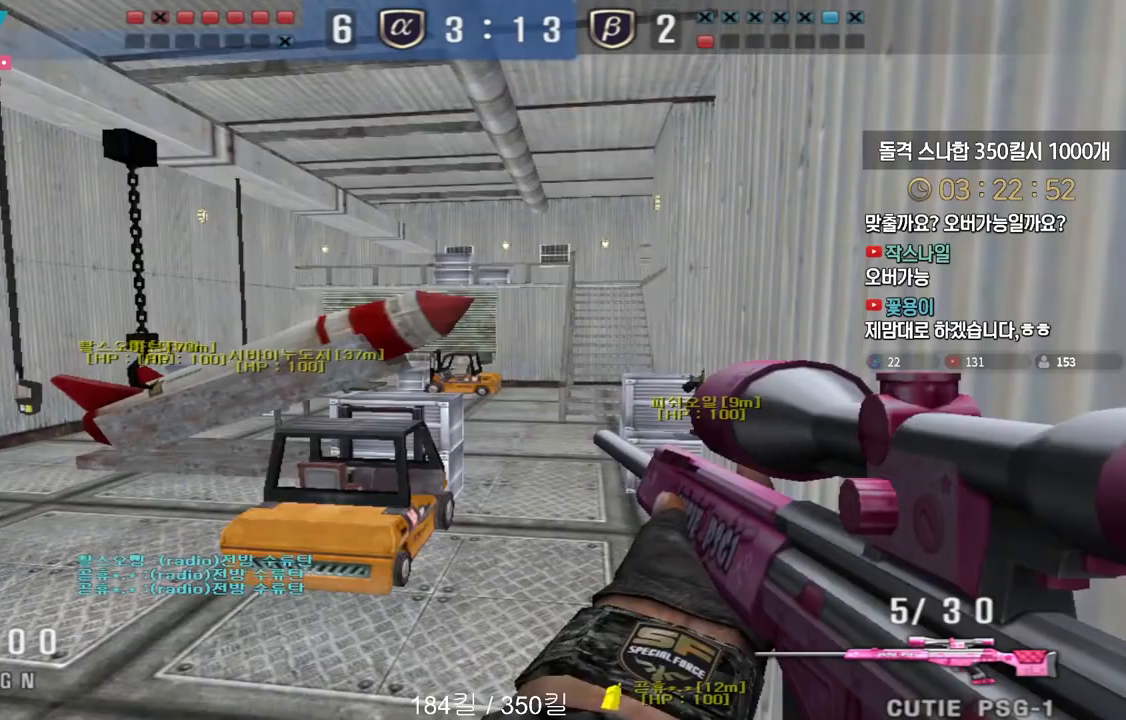
{"keys": ["ctrl"], "events": []}
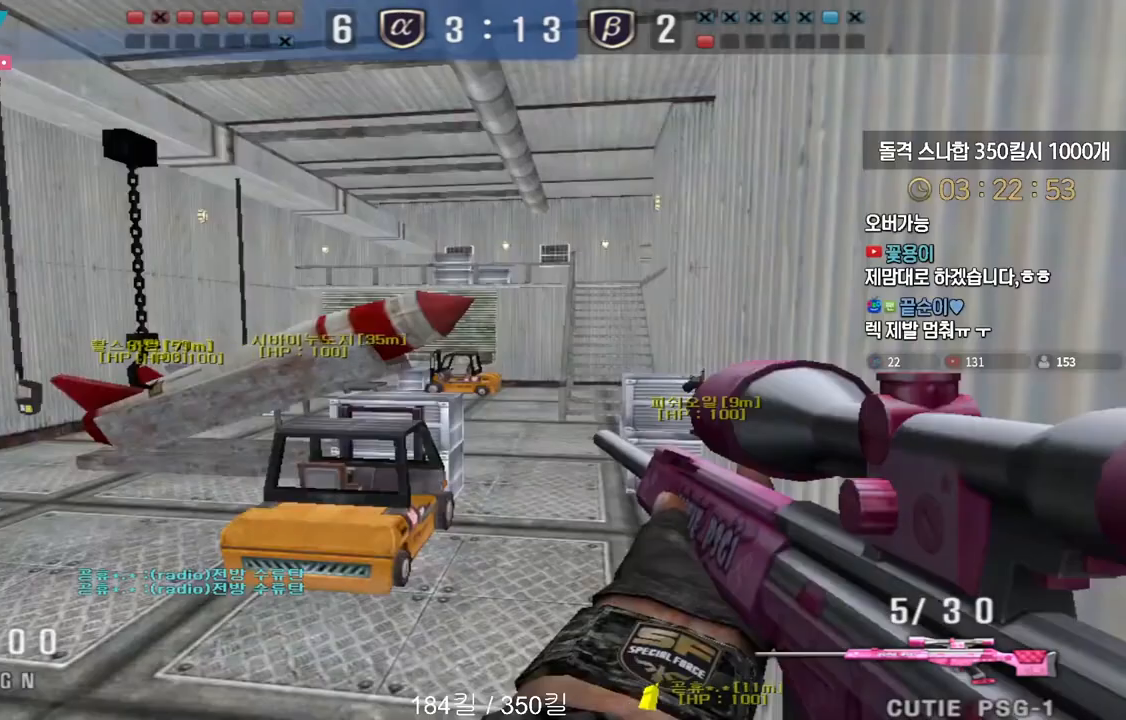
{"keys": ["ctrl"], "events": []}
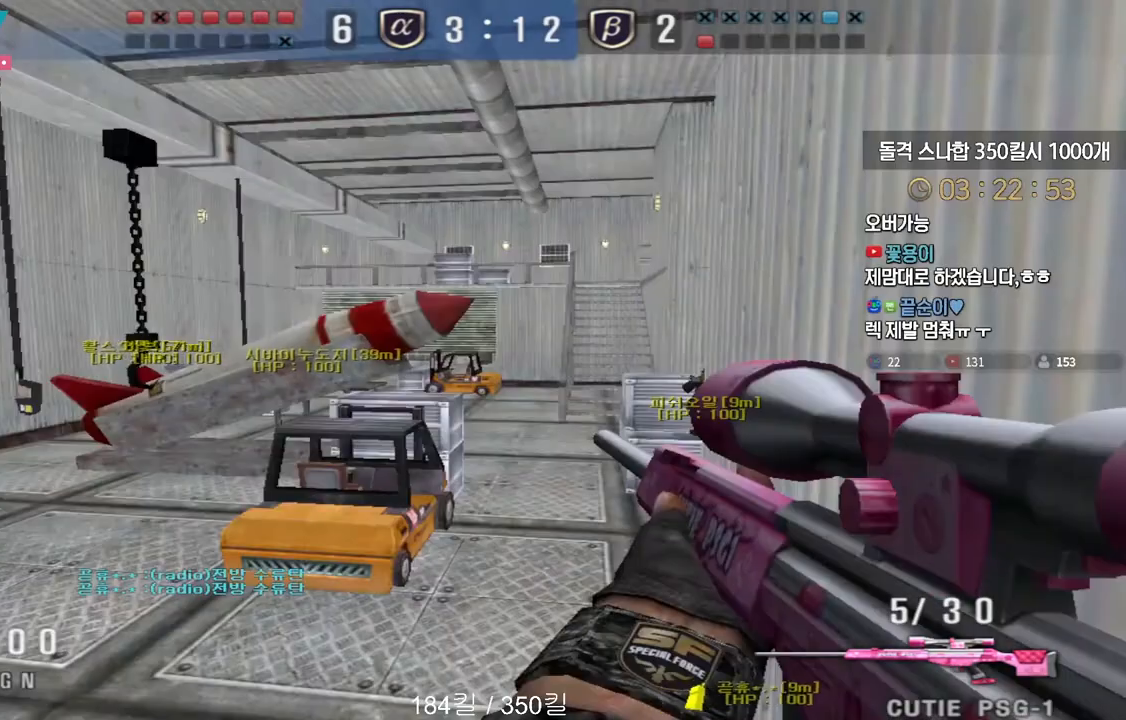
{"keys": ["ctrl"], "events": []}
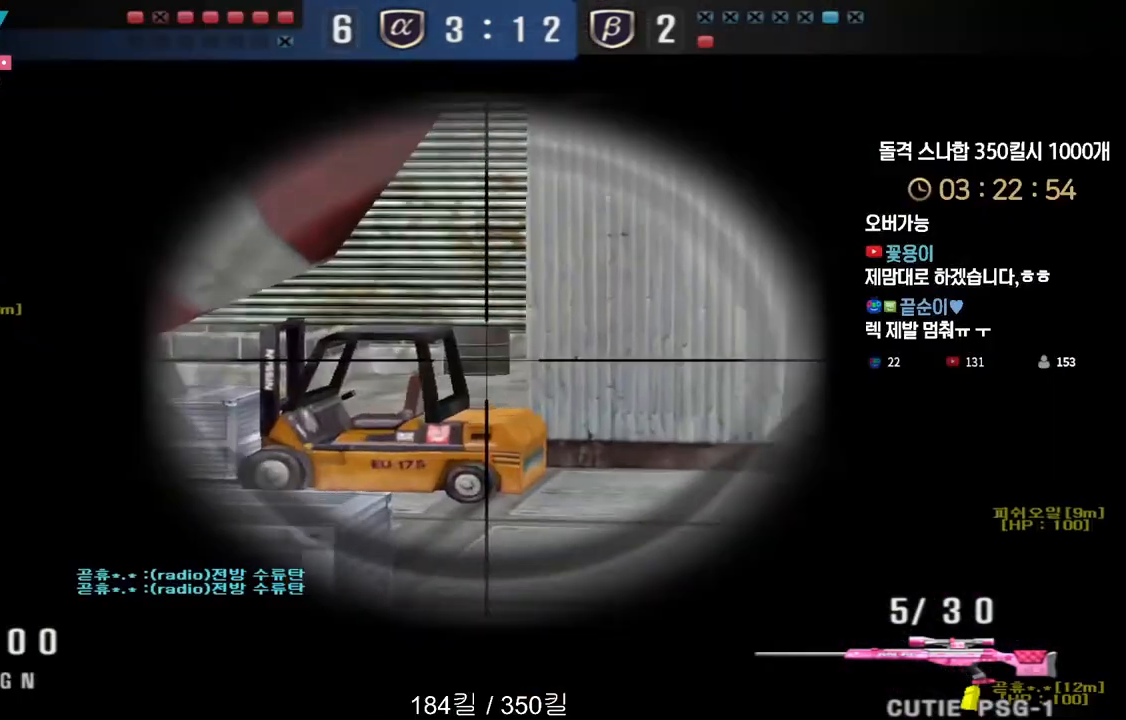
{"keys": ["ctrl"], "events": []}
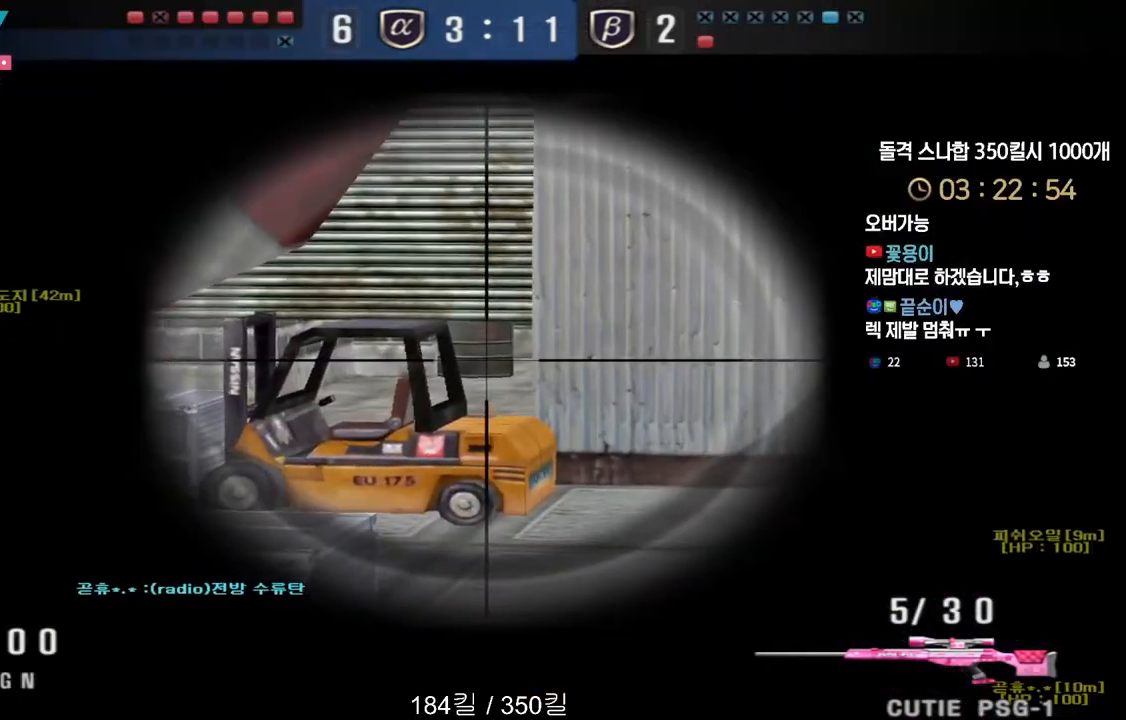
{"keys": ["ctrl"], "events": []}
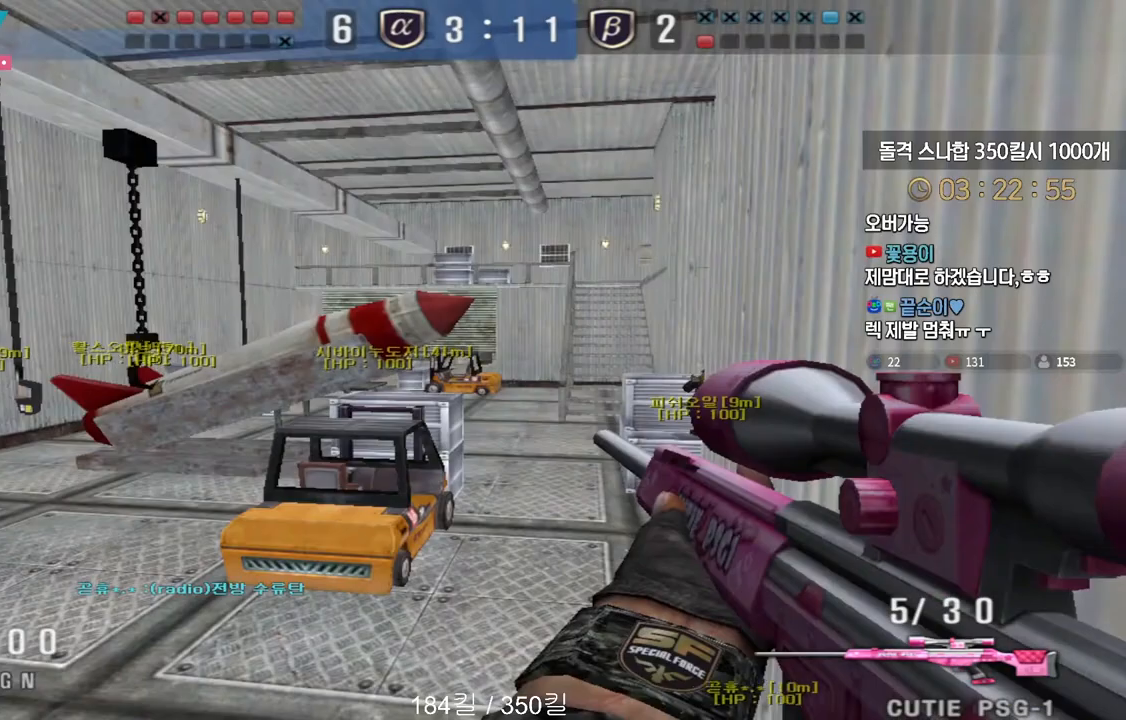
{"keys": ["ctrl"], "events": []}